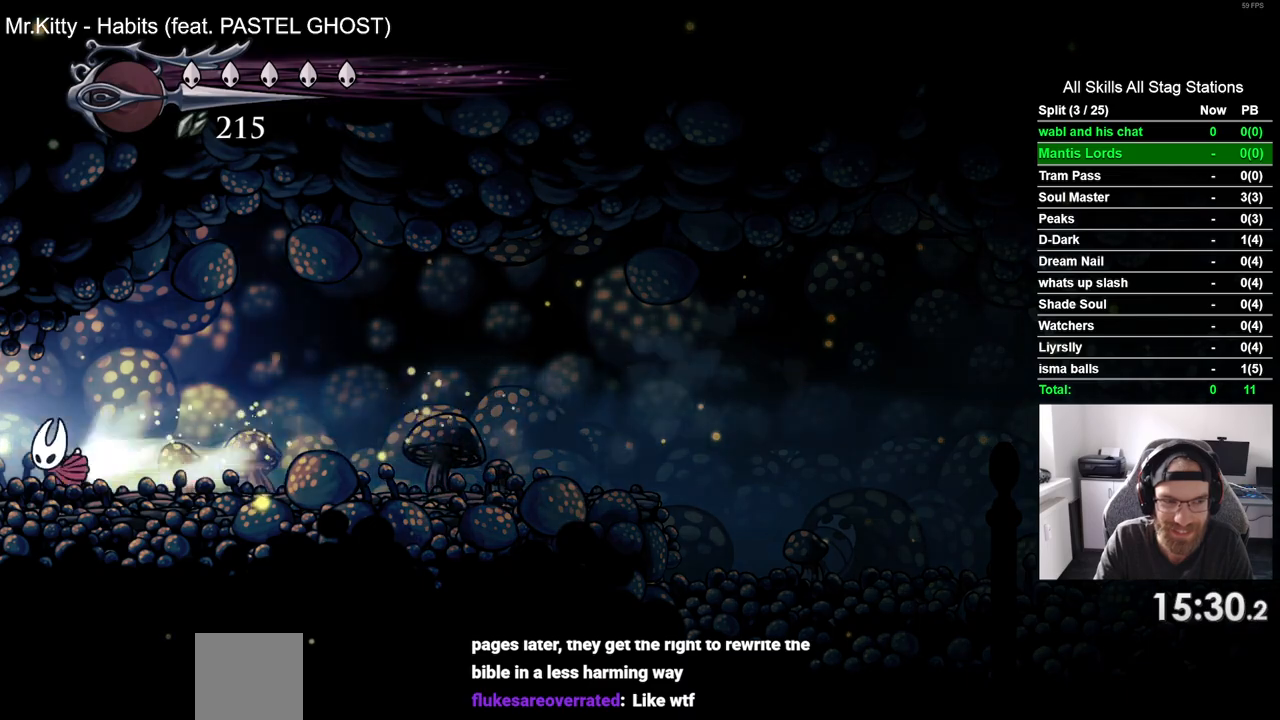
Gameplay with a controller (PlayStation layout); each line is a JSON object with the inputs held at the frame after it. "events" lists button and stick changes between this image and that frame as [ms after this image, input, new state], when the widget could be followed in between.
{"buttons": ["DPAD_LEFT"], "left_stick": "center", "right_stick": "center", "events": [[50, "R2", "up"], [250, "DPAD_LEFT", "up"], [417, "DPAD_LEFT", "down"]]}
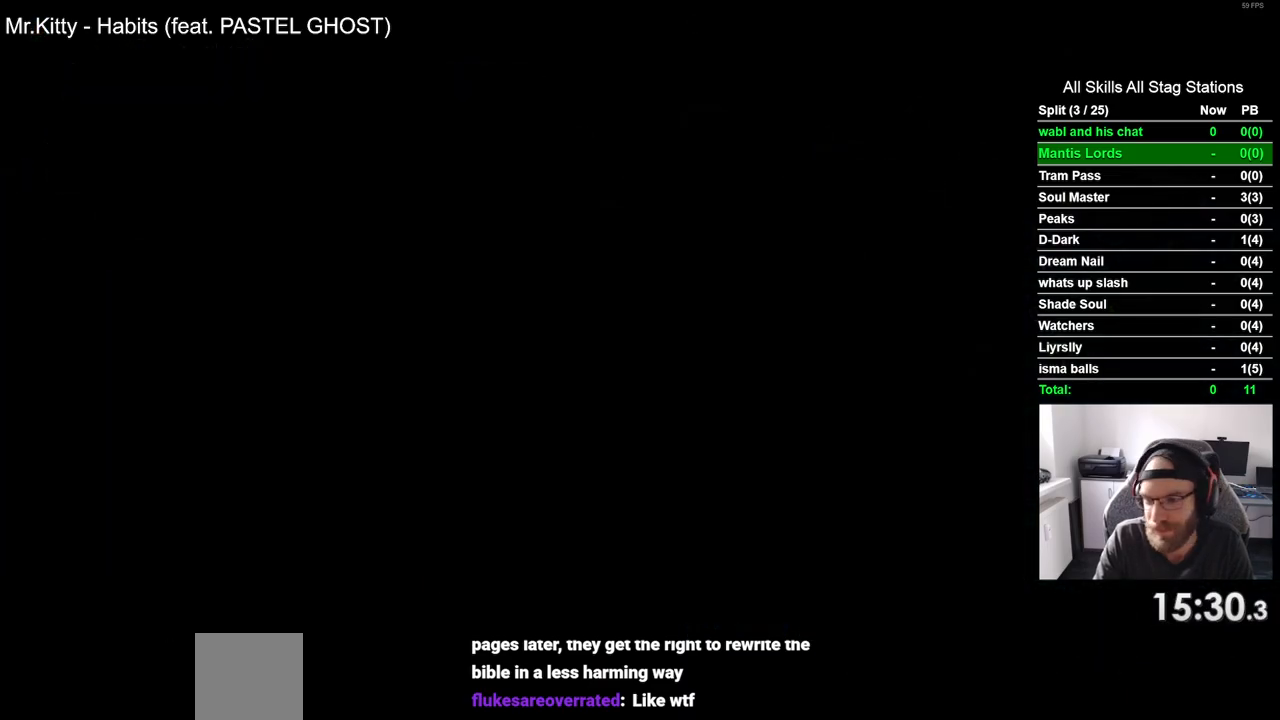
{"buttons": ["DPAD_LEFT"], "left_stick": "center", "right_stick": "center", "events": []}
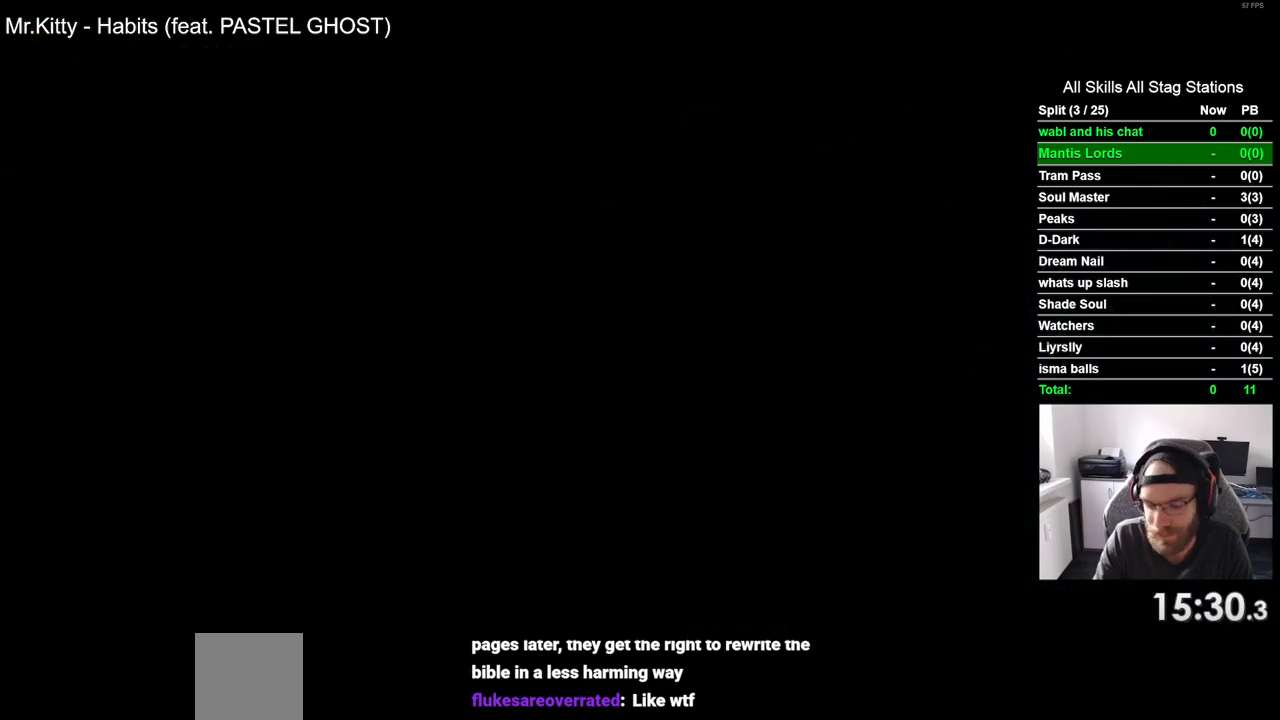
{"buttons": ["DPAD_LEFT"], "left_stick": "center", "right_stick": "center", "events": []}
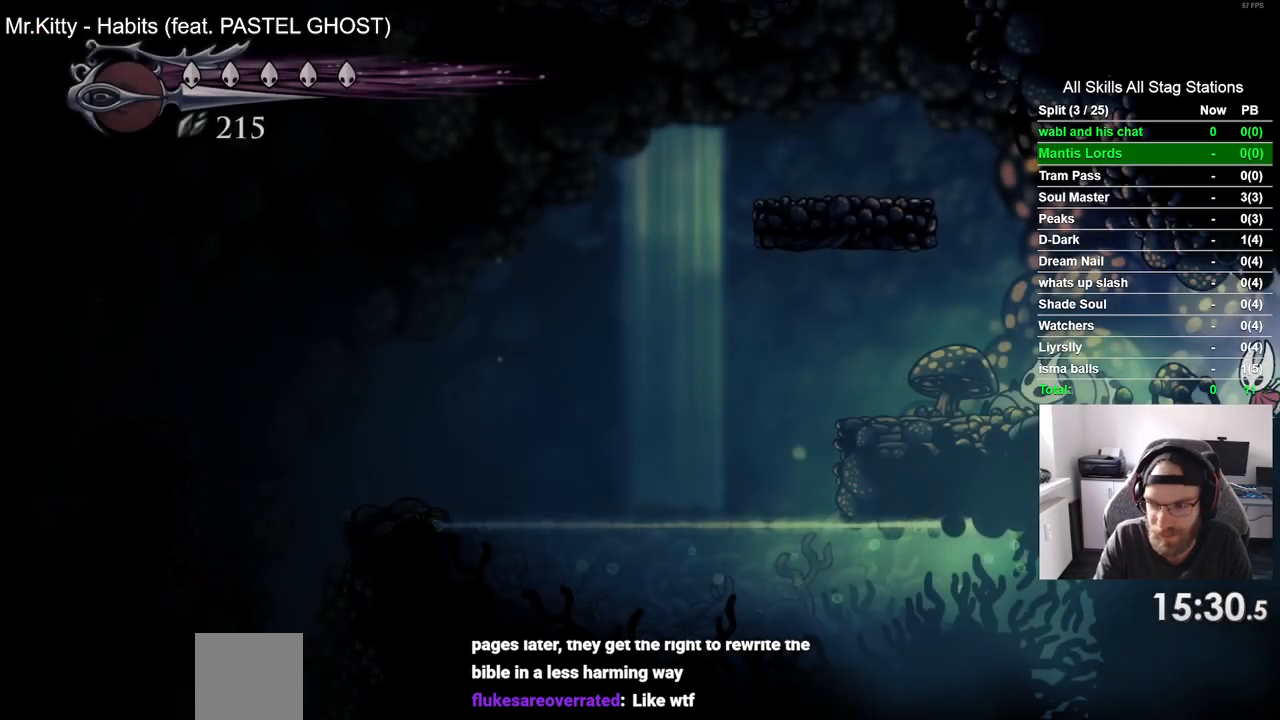
{"buttons": ["DPAD_LEFT"], "left_stick": "center", "right_stick": "center", "events": []}
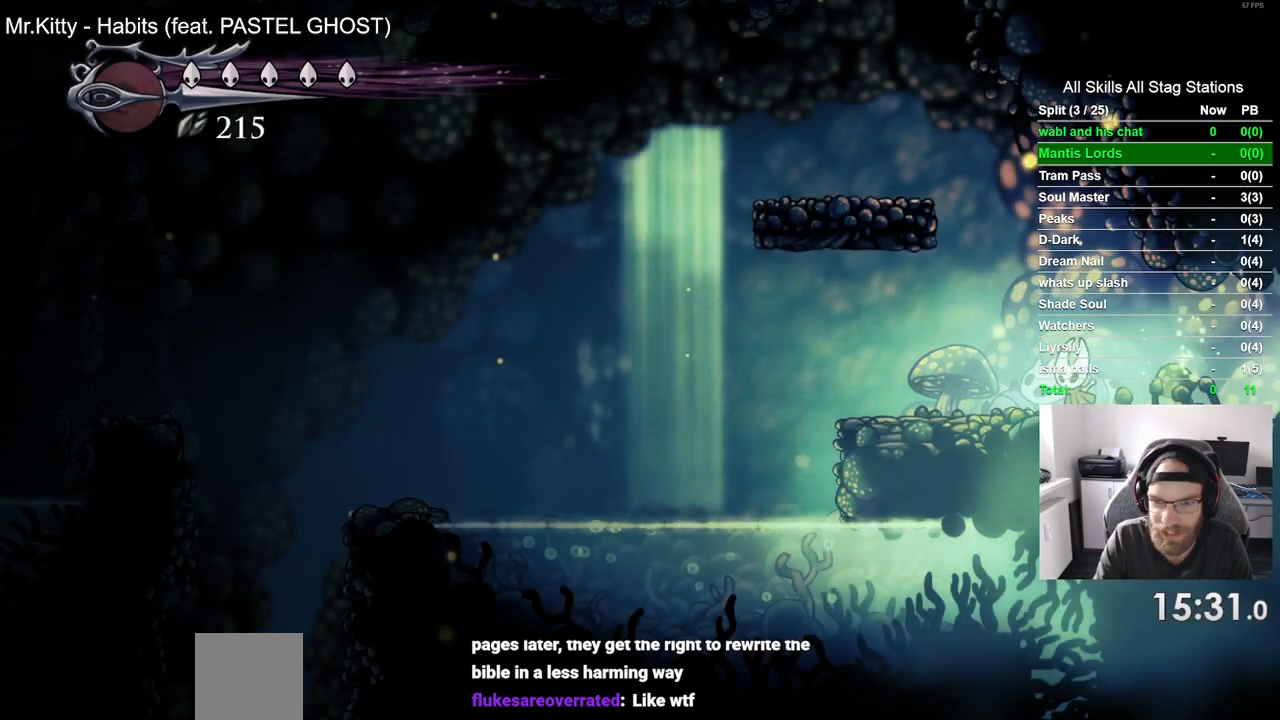
{"buttons": ["CROSS", "DPAD_LEFT"], "left_stick": "center", "right_stick": "center", "events": [[433, "CROSS", "down"]]}
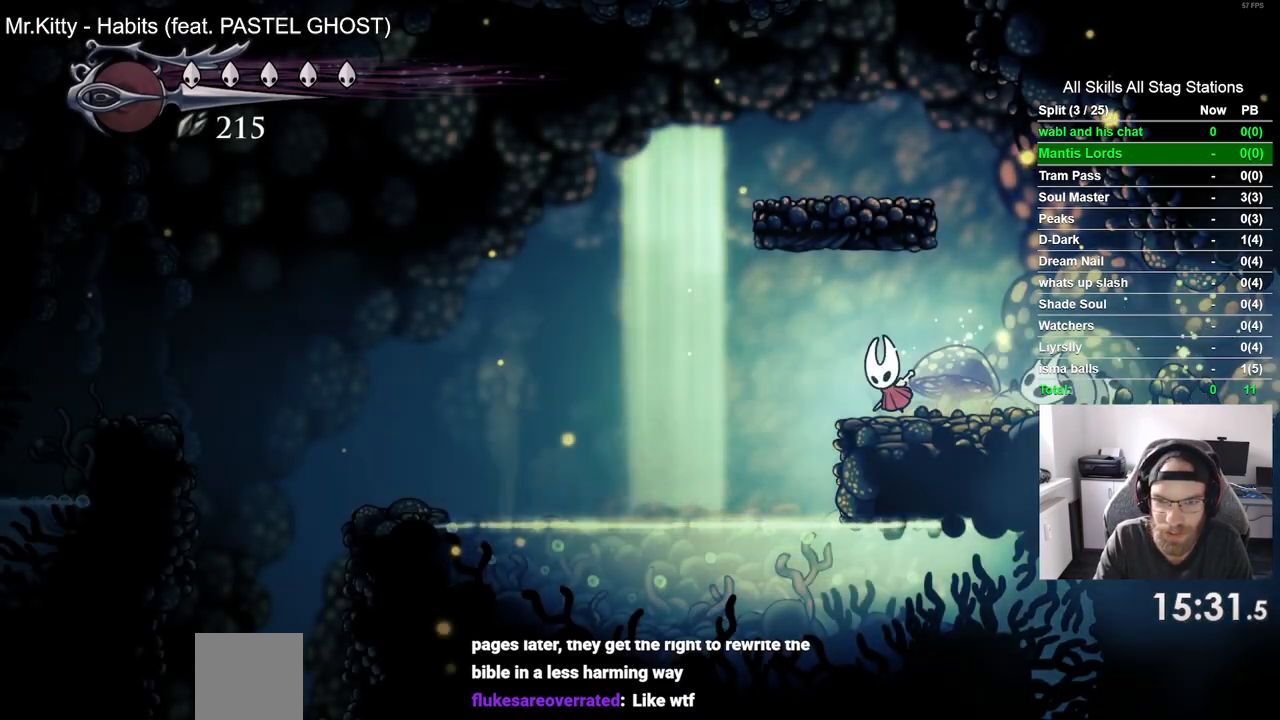
{"buttons": ["DPAD_LEFT"], "left_stick": "center", "right_stick": "center", "events": [[267, "CROSS", "up"], [283, "R2", "down"], [483, "R2", "up"]]}
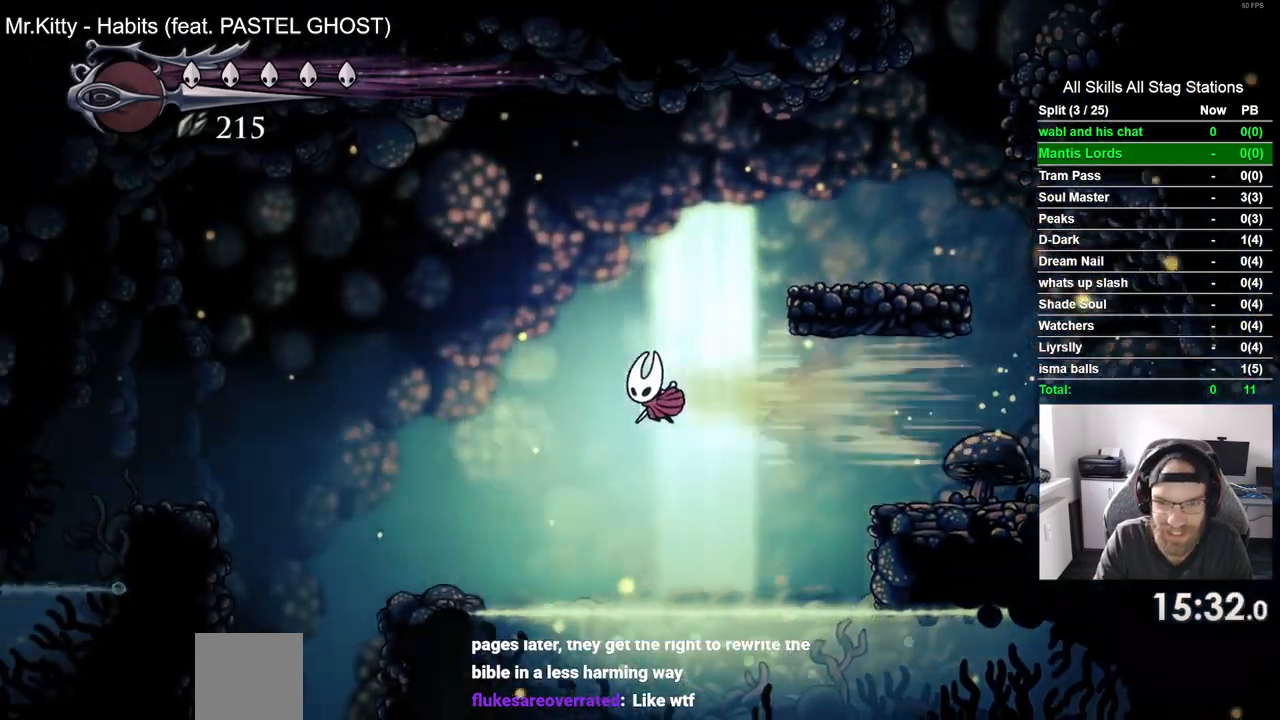
{"buttons": ["DPAD_LEFT"], "left_stick": "center", "right_stick": "center", "events": []}
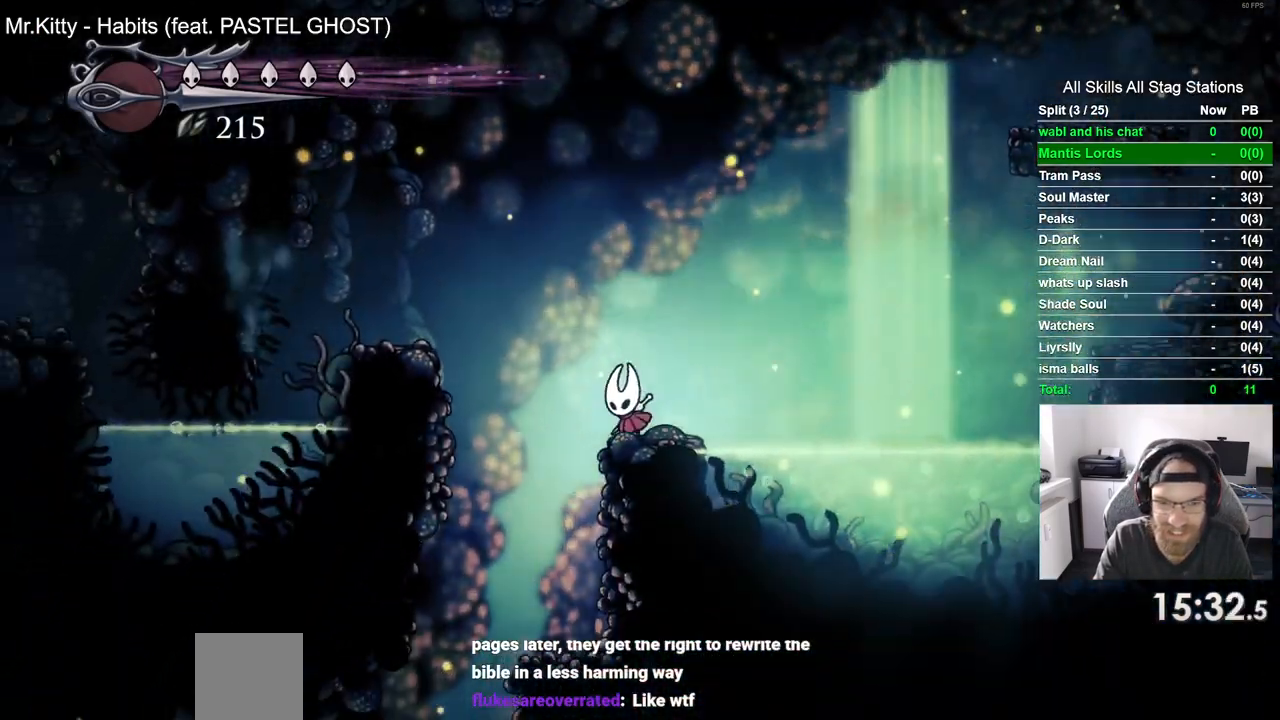
{"buttons": ["DPAD_LEFT"], "left_stick": "center", "right_stick": "center", "events": []}